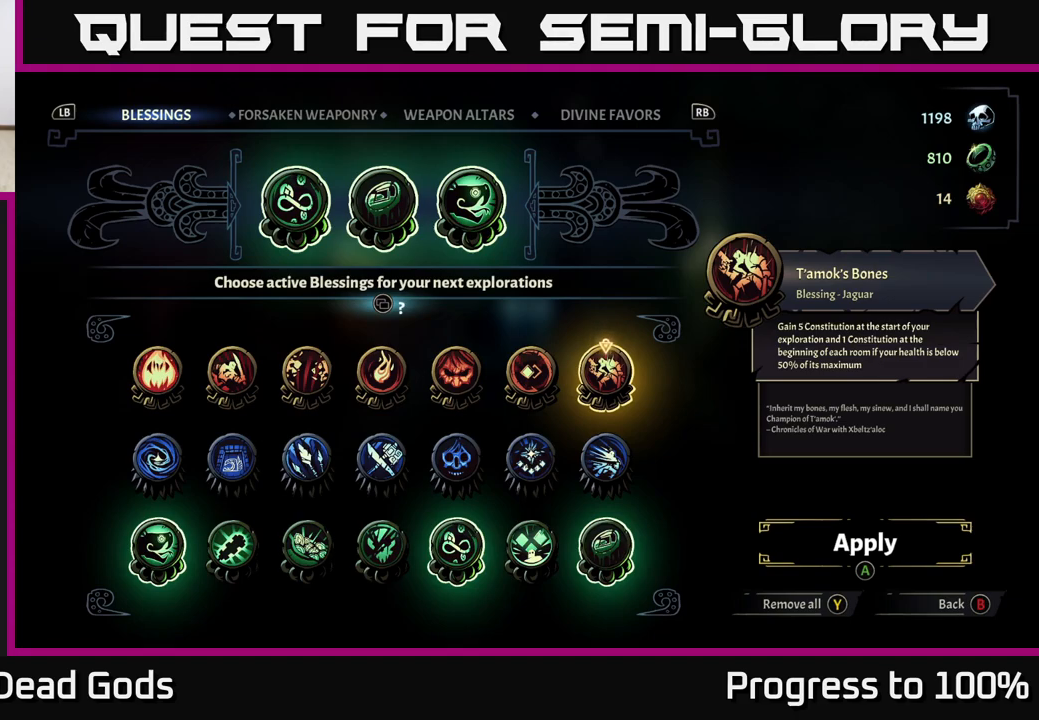
Gameplay with a controller (Xbox layout); each line is a JSON object with the inputs held at the frame after it. "events" lists button and stick changes between this image and that frame as [ms after this image, input, new state], when the widget could be followed in between.
{"buttons": [], "left_stick": "left", "right_stick": "center", "events": [[183, "left_stick", "down"], [367, "left_stick", "center"], [433, "left_stick", "left"]]}
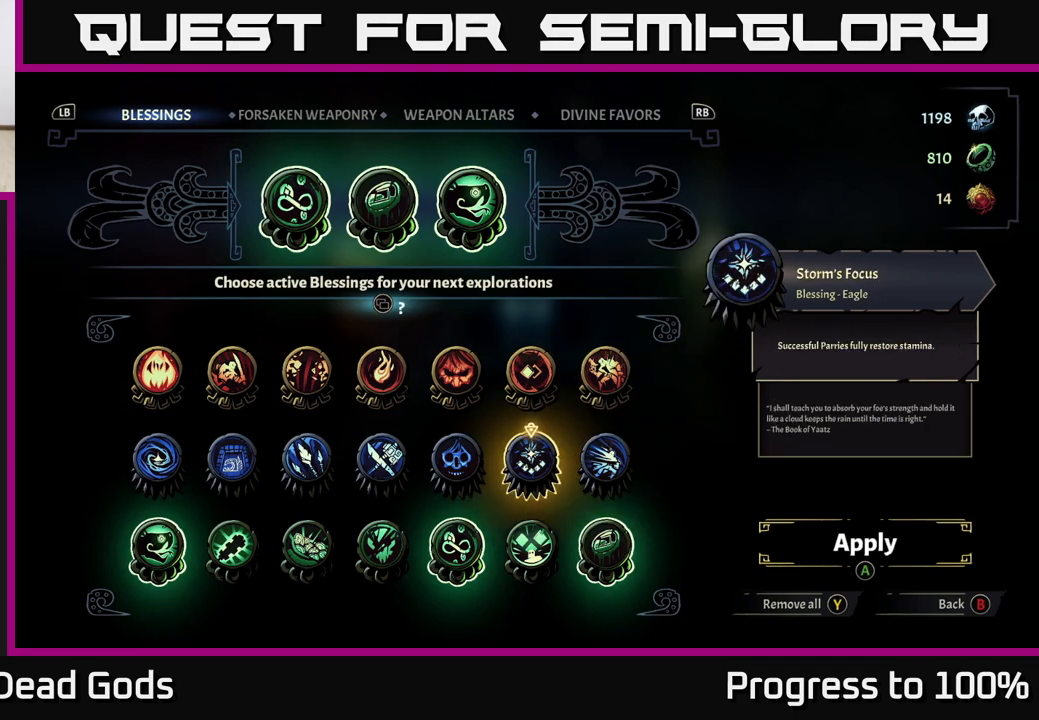
{"buttons": [], "left_stick": "center", "right_stick": "center", "events": [[67, "left_stick", "center"], [133, "left_stick", "left"], [283, "left_stick", "center"], [333, "left_stick", "left"], [467, "left_stick", "center"]]}
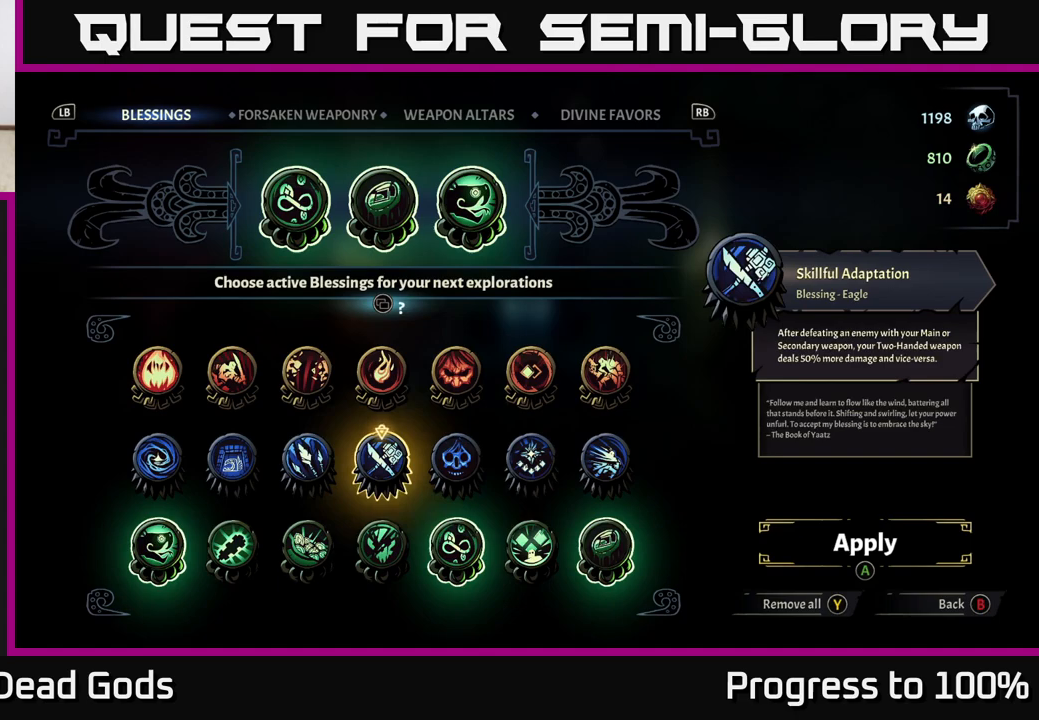
{"buttons": [], "left_stick": "left", "right_stick": "center", "events": [[33, "left_stick", "left"], [167, "left_stick", "center"], [233, "left_stick", "left"], [367, "left_stick", "center"], [433, "left_stick", "left"]]}
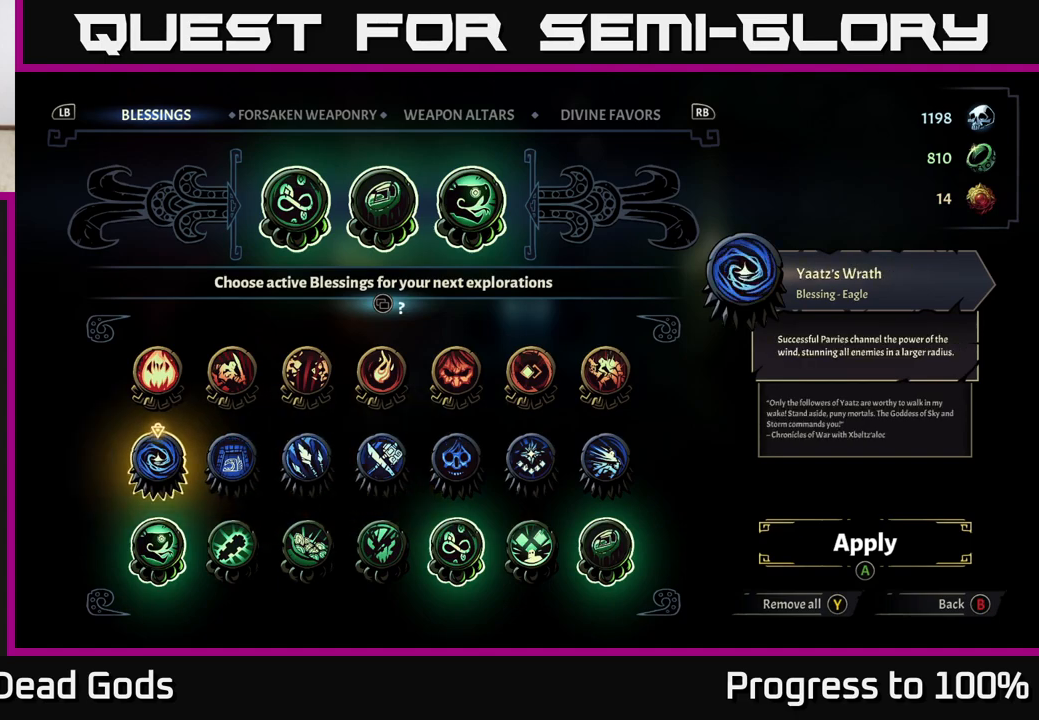
{"buttons": [], "left_stick": "center", "right_stick": "center", "events": [[100, "left_stick", "center"]]}
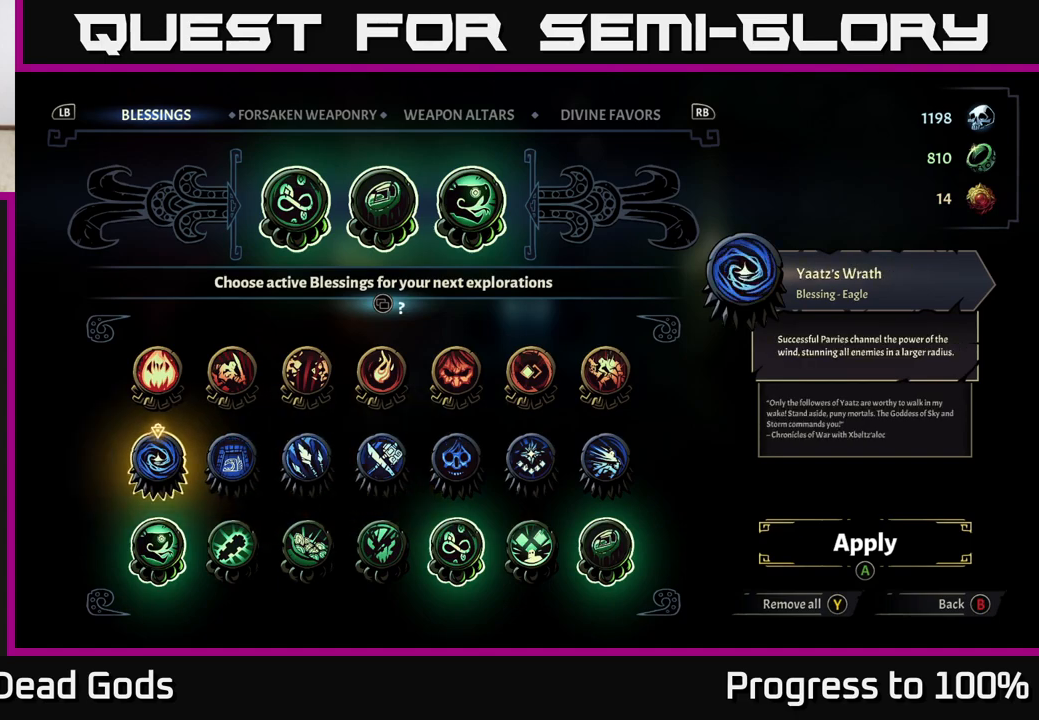
{"buttons": [], "left_stick": "center", "right_stick": "center", "events": []}
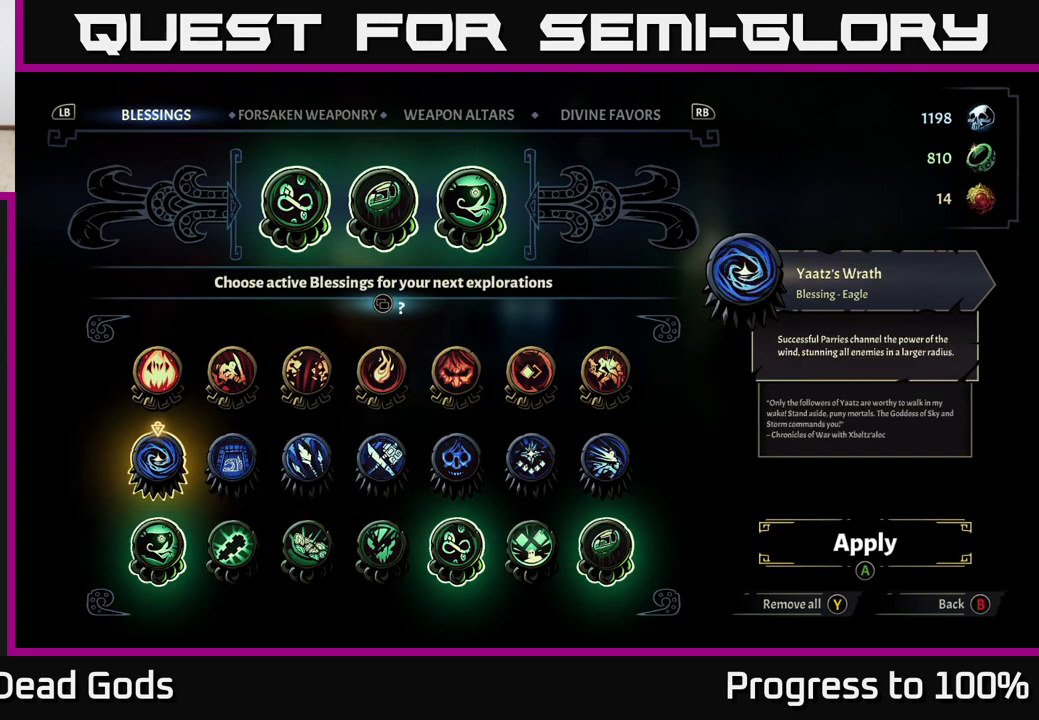
{"buttons": [], "left_stick": "center", "right_stick": "center", "events": []}
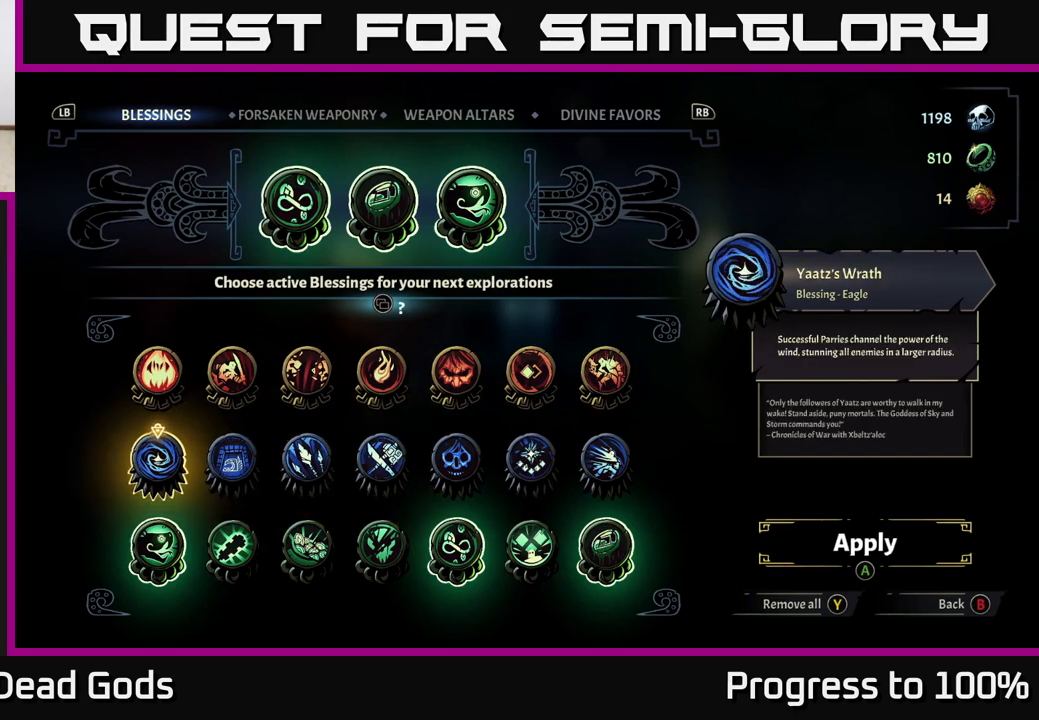
{"buttons": [], "left_stick": "center", "right_stick": "center", "events": []}
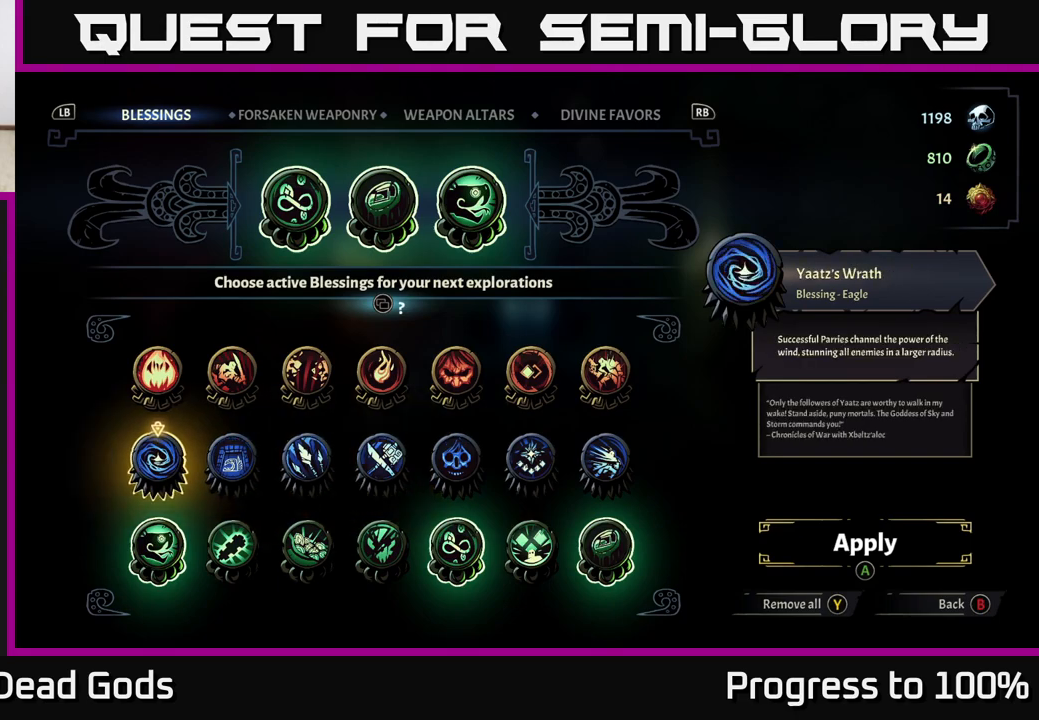
{"buttons": [], "left_stick": "center", "right_stick": "center", "events": [[183, "left_stick", "right"], [367, "left_stick", "center"]]}
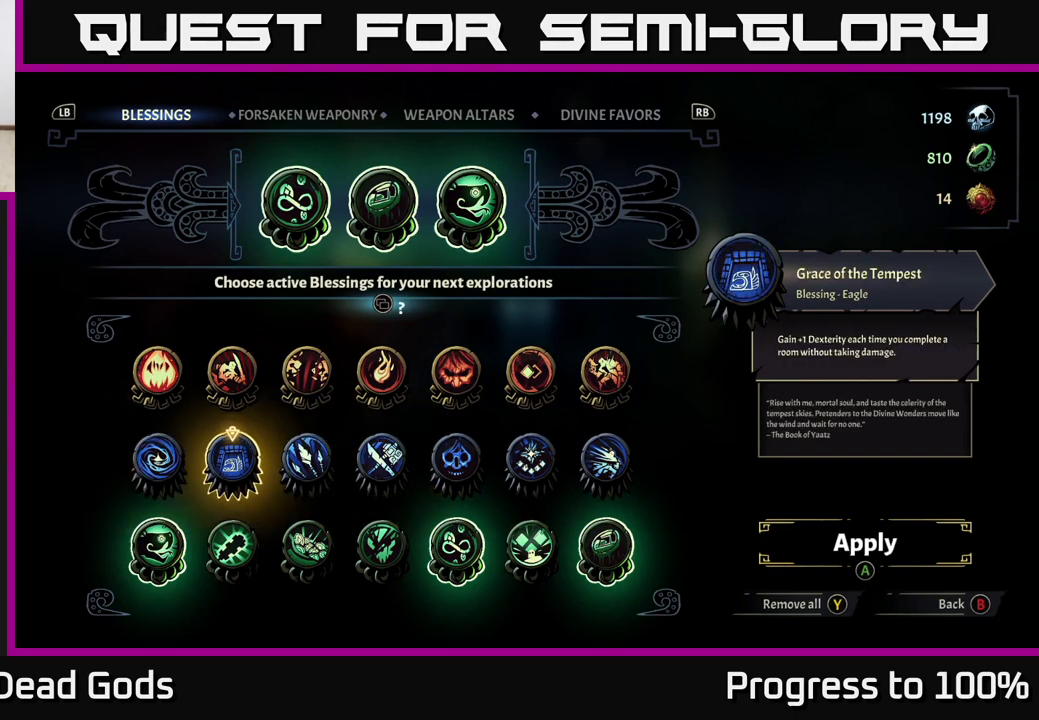
{"buttons": [], "left_stick": "center", "right_stick": "center", "events": []}
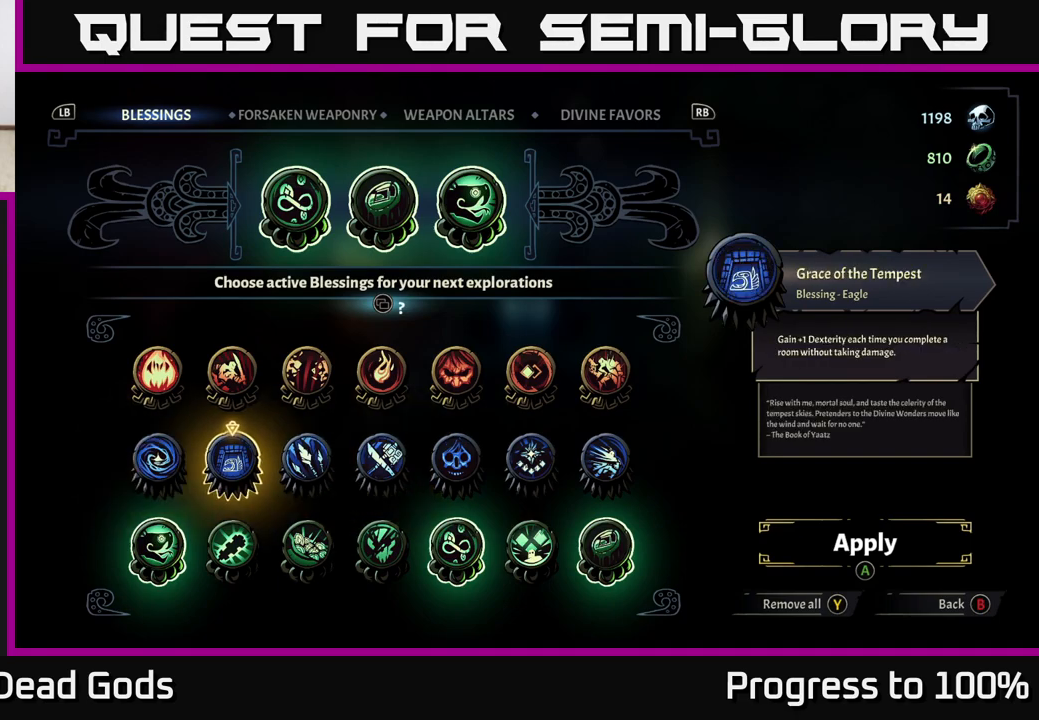
{"buttons": [], "left_stick": "center", "right_stick": "center", "events": []}
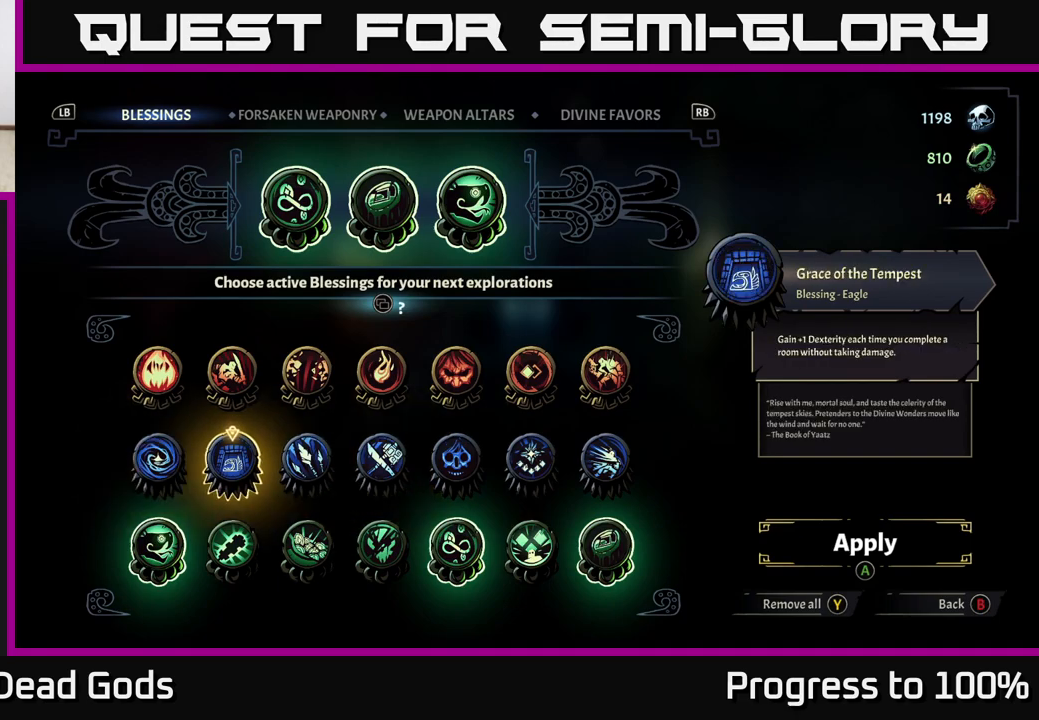
{"buttons": [], "left_stick": "center", "right_stick": "center", "events": []}
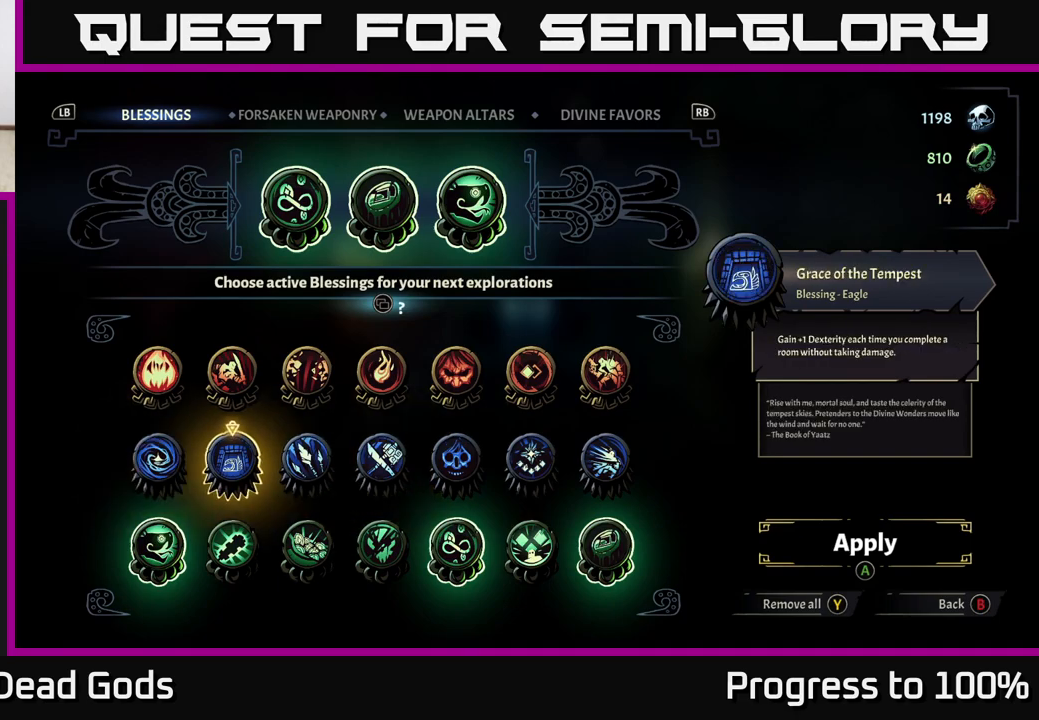
{"buttons": [], "left_stick": "center", "right_stick": "center", "events": []}
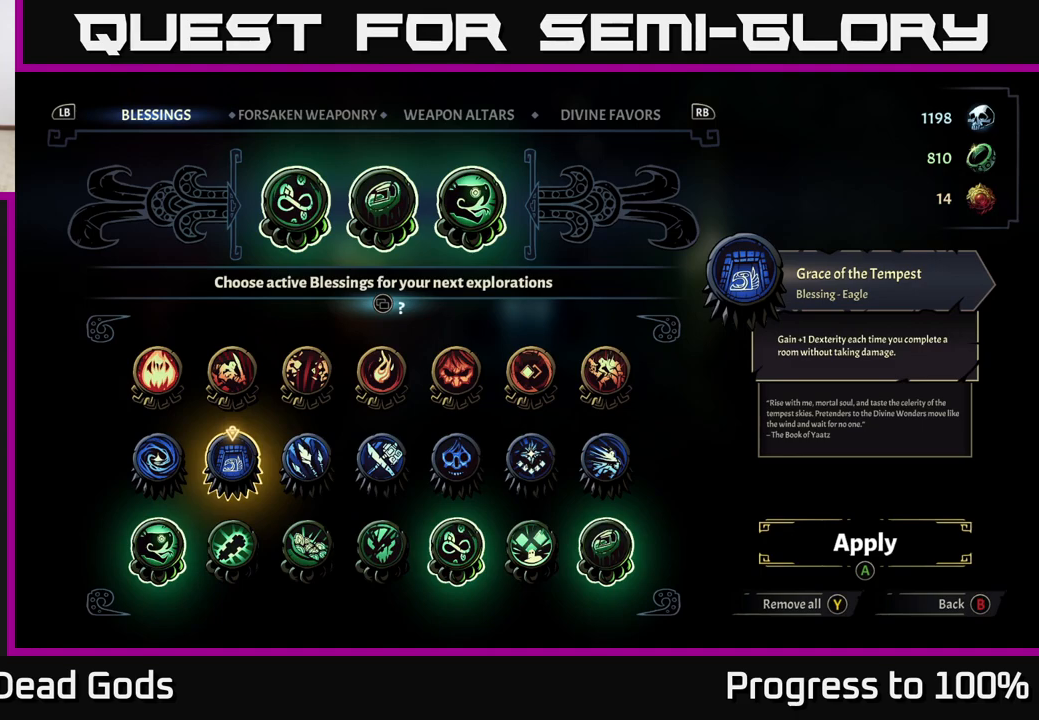
{"buttons": [], "left_stick": "center", "right_stick": "center", "events": []}
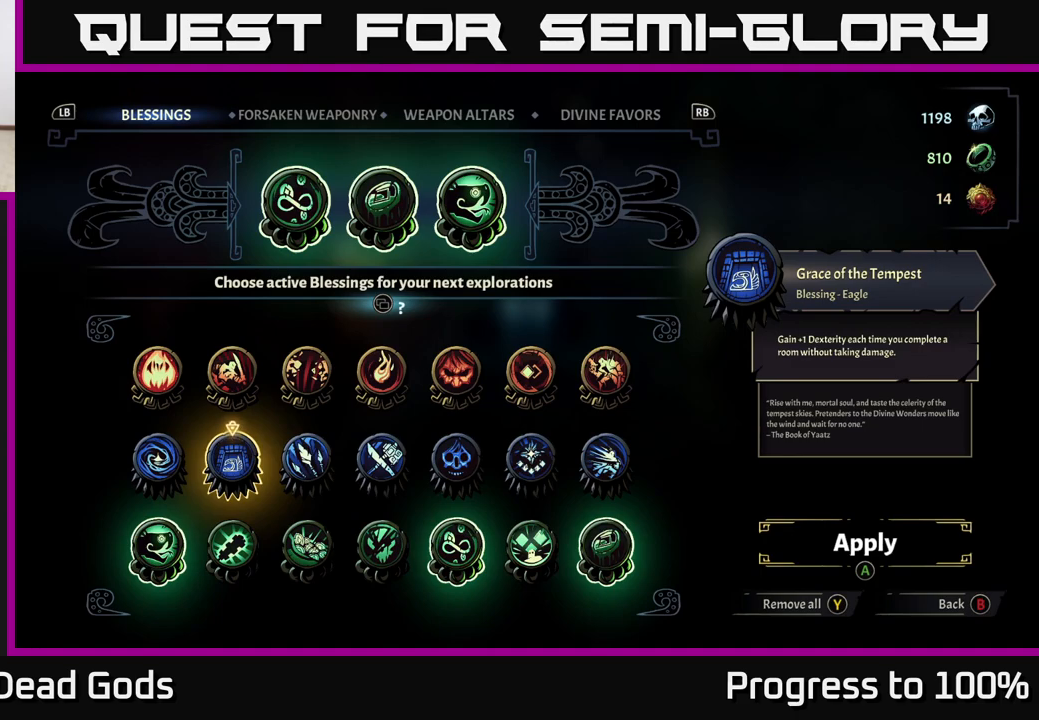
{"buttons": [], "left_stick": "center", "right_stick": "center", "events": []}
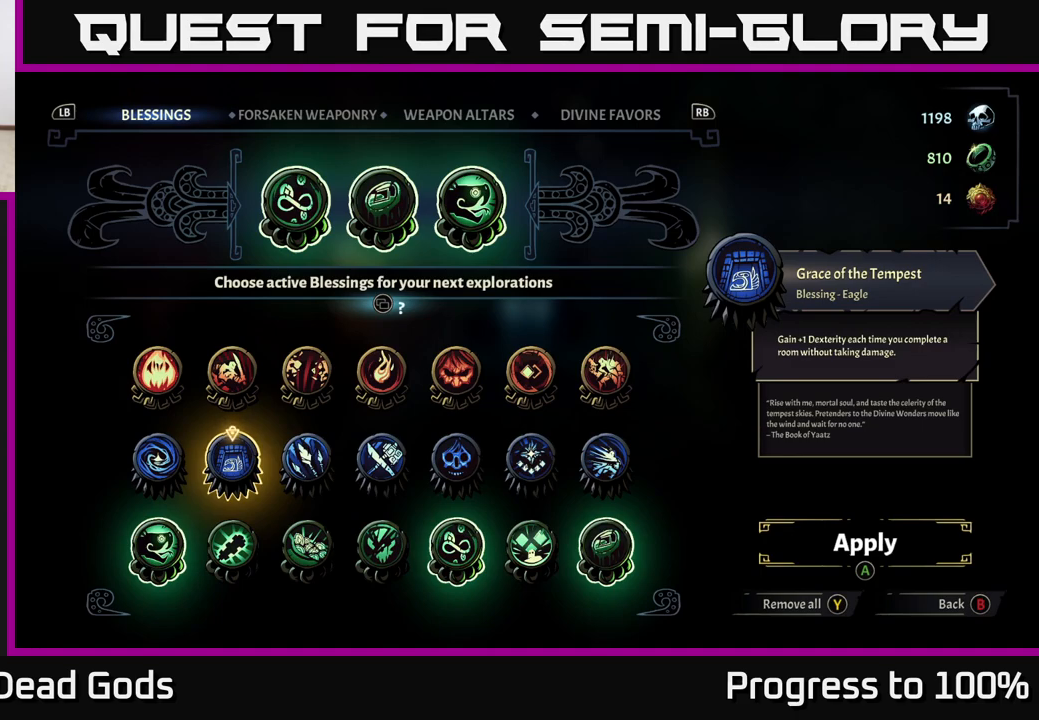
{"buttons": [], "left_stick": "center", "right_stick": "center", "events": []}
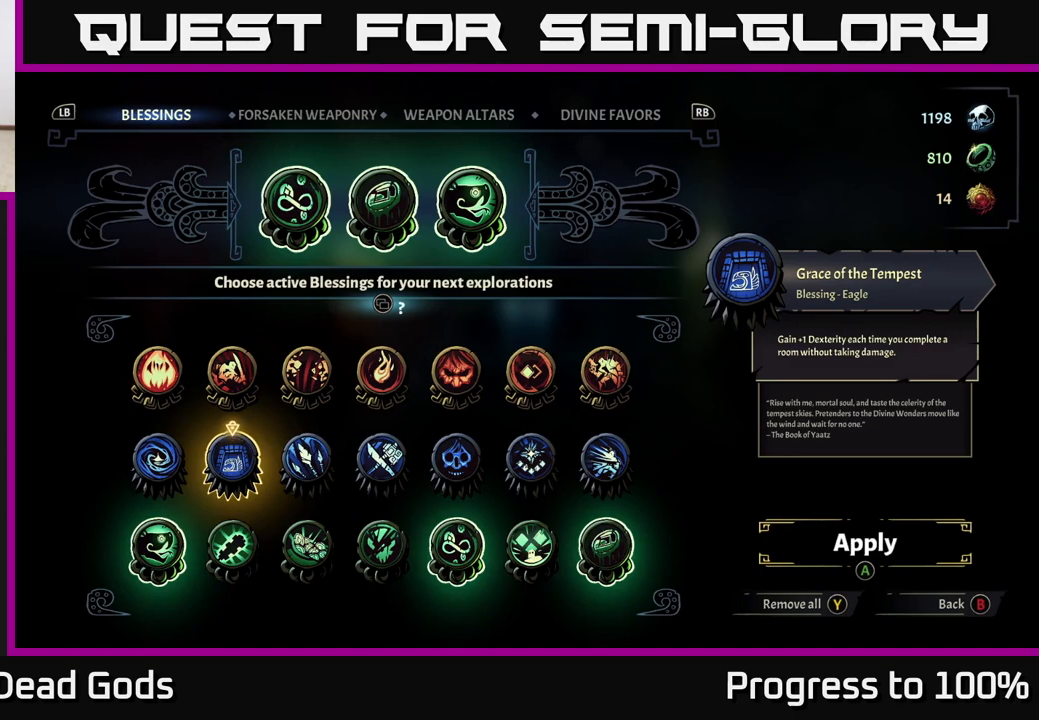
{"buttons": [], "left_stick": "center", "right_stick": "center", "events": [[250, "left_stick", "right"], [367, "left_stick", "center"]]}
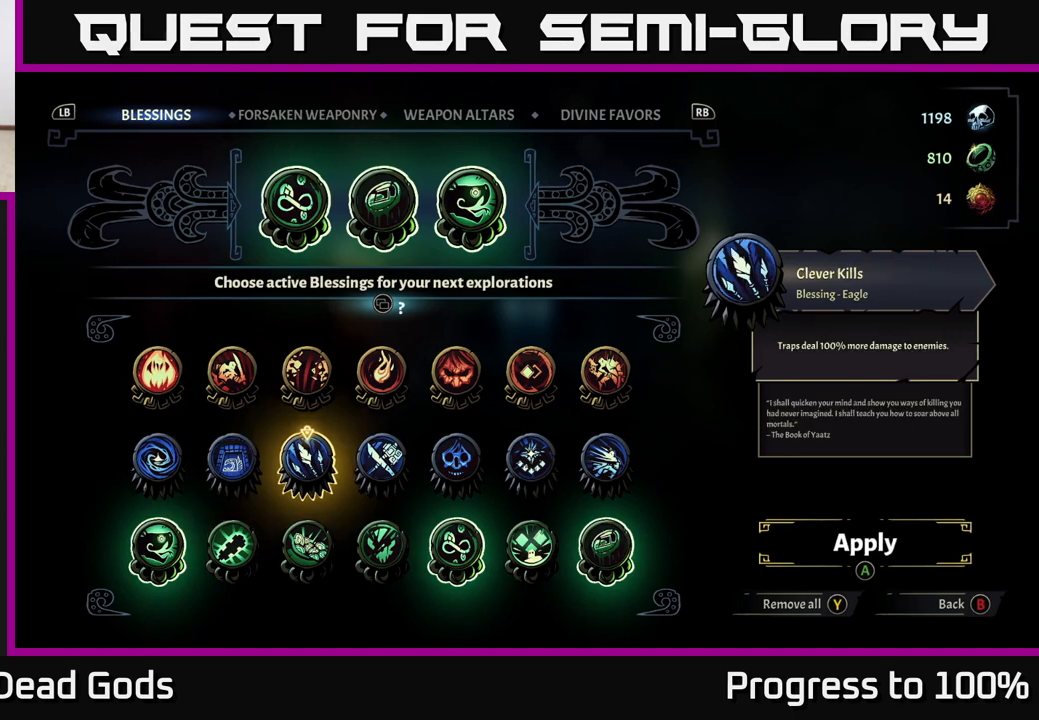
{"buttons": [], "left_stick": "center", "right_stick": "center", "events": []}
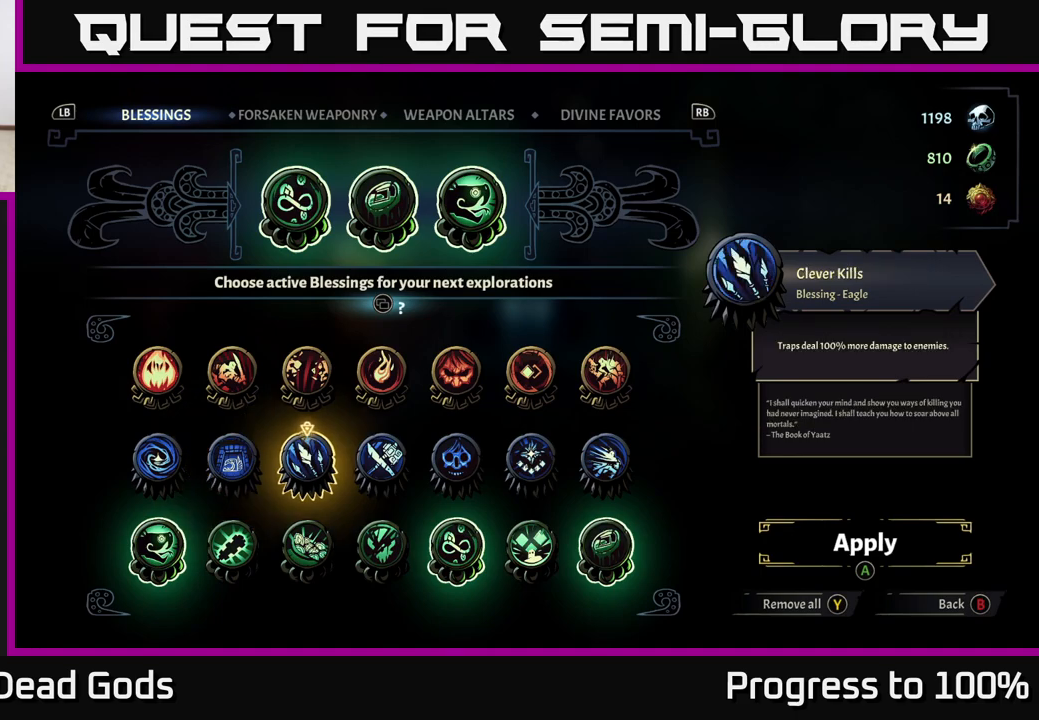
{"buttons": [], "left_stick": "center", "right_stick": "center", "events": []}
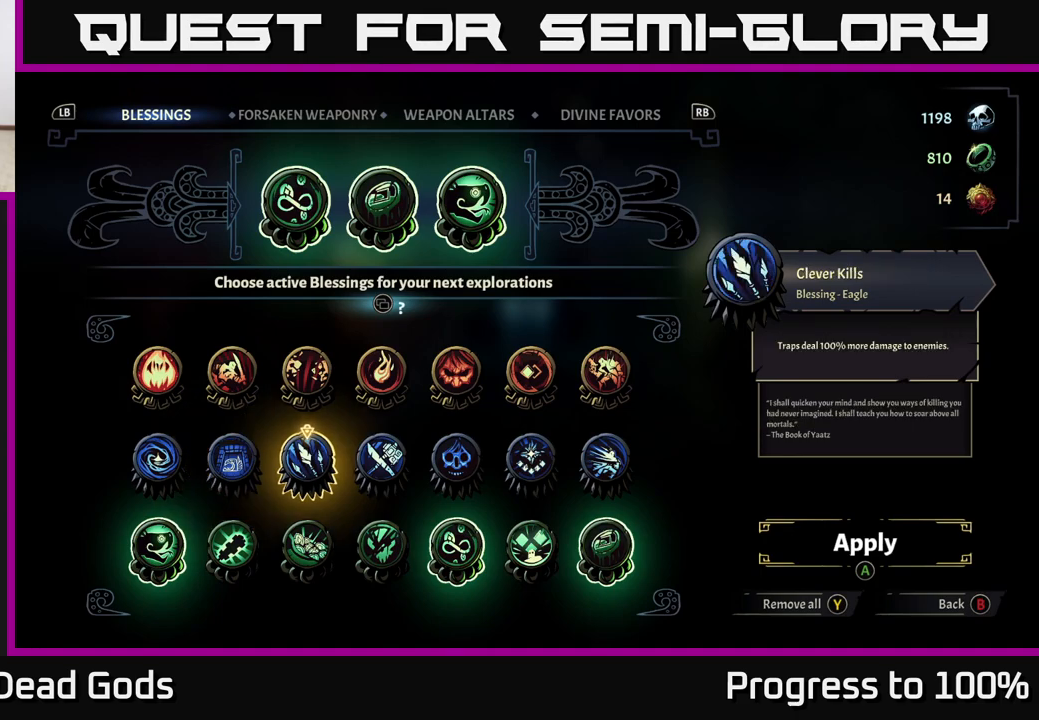
{"buttons": [], "left_stick": "center", "right_stick": "center", "events": []}
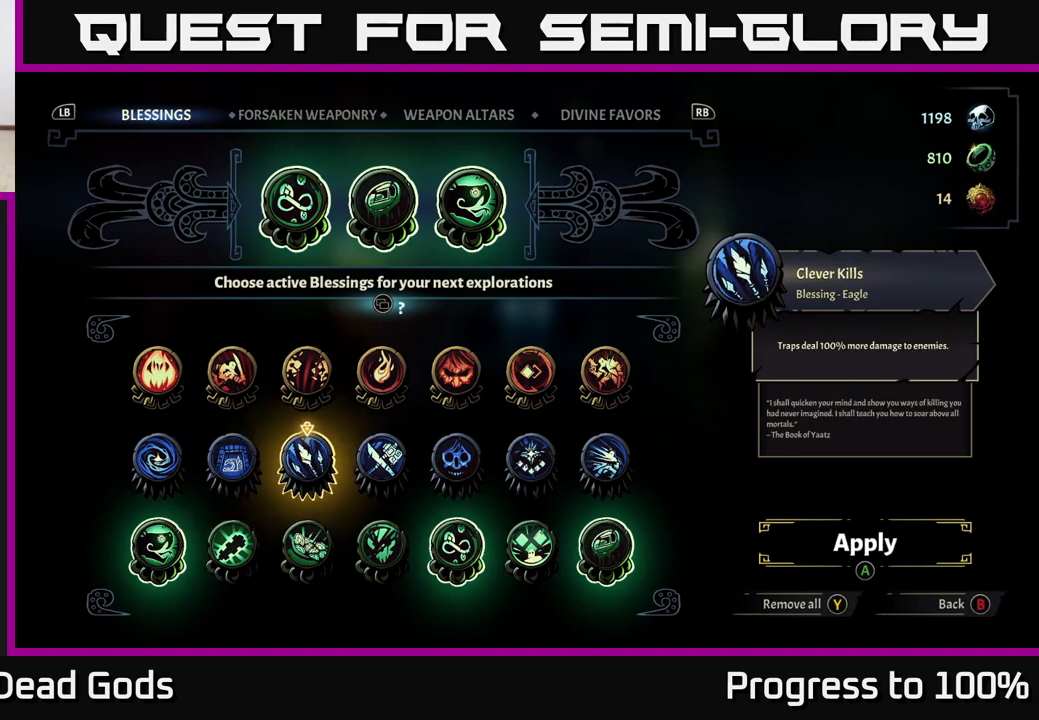
{"buttons": [], "left_stick": "center", "right_stick": "center", "events": []}
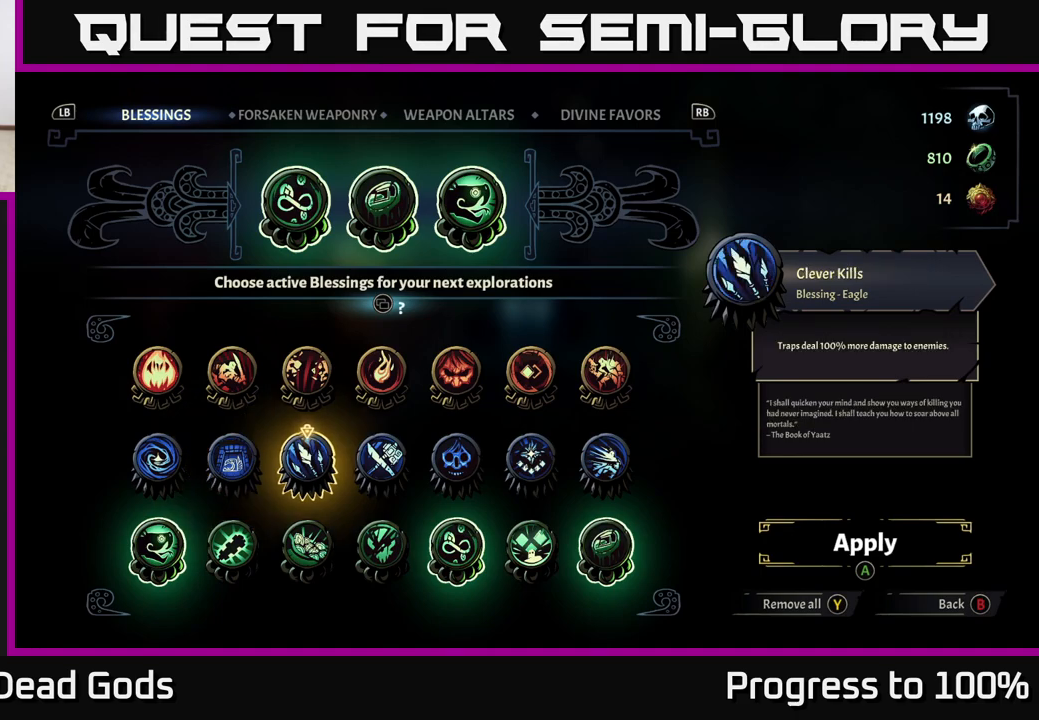
{"buttons": [], "left_stick": "center", "right_stick": "center", "events": []}
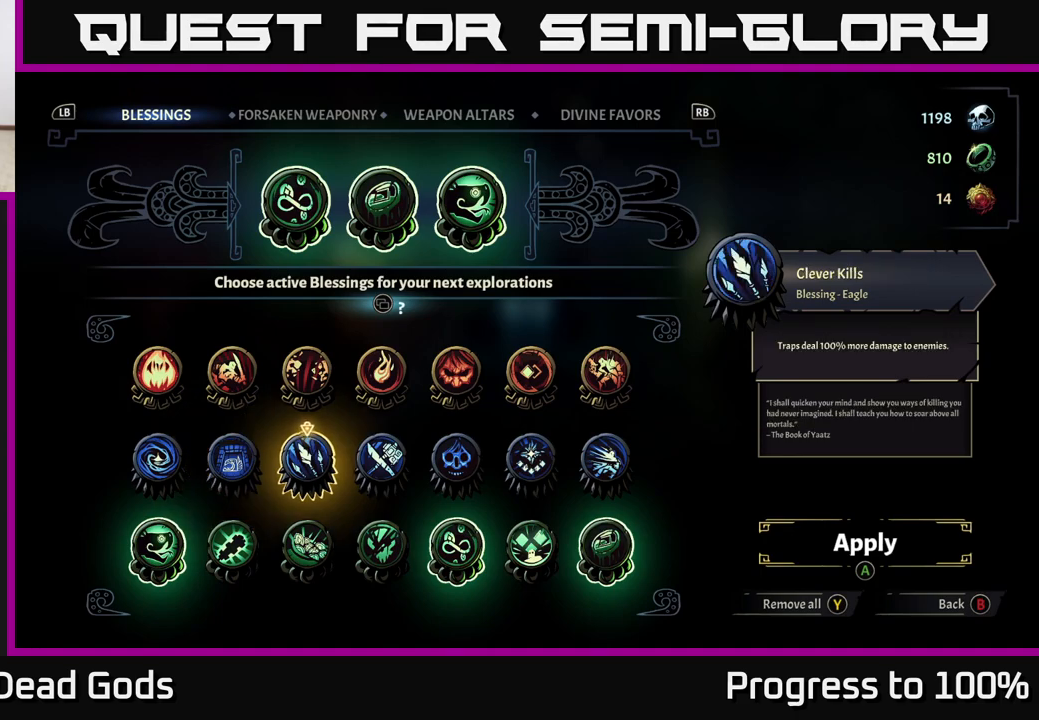
{"buttons": [], "left_stick": "center", "right_stick": "center", "events": [[317, "left_stick", "right"], [500, "left_stick", "center"]]}
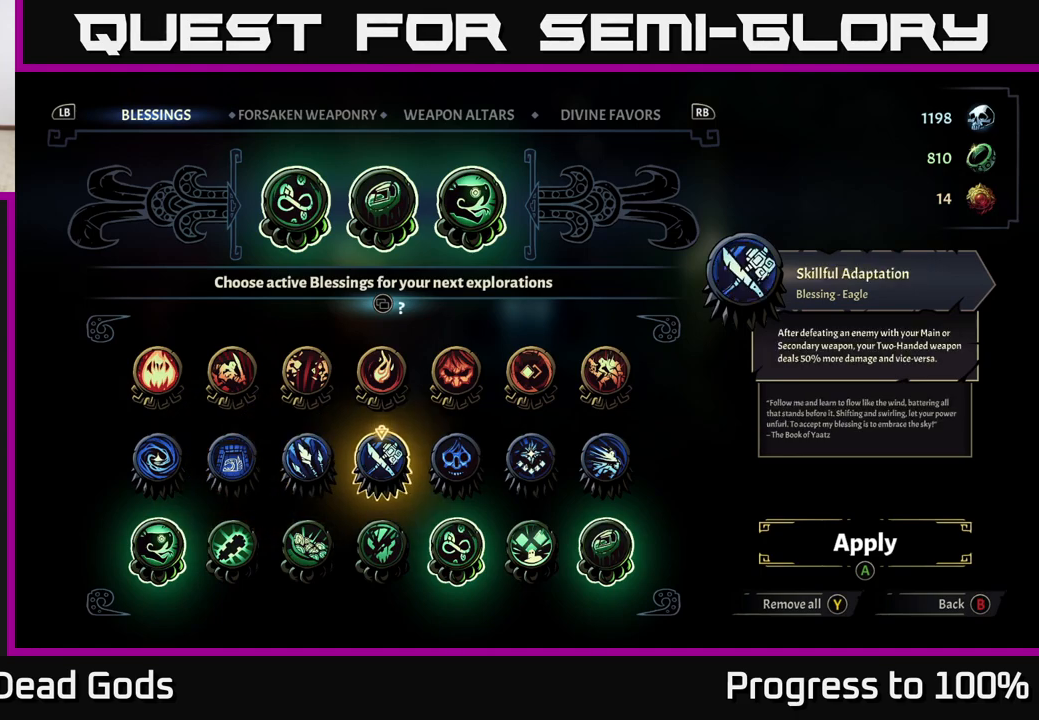
{"buttons": [], "left_stick": "center", "right_stick": "center", "events": [[33, "left_stick", "left"], [183, "left_stick", "center"]]}
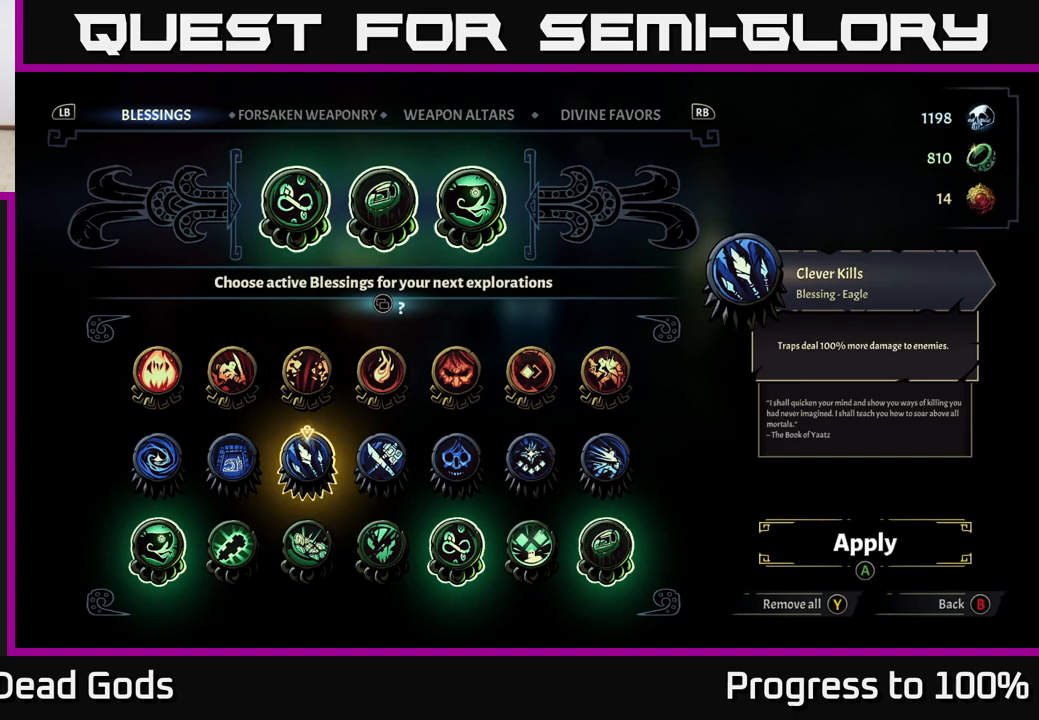
{"buttons": [], "left_stick": "center", "right_stick": "center", "events": []}
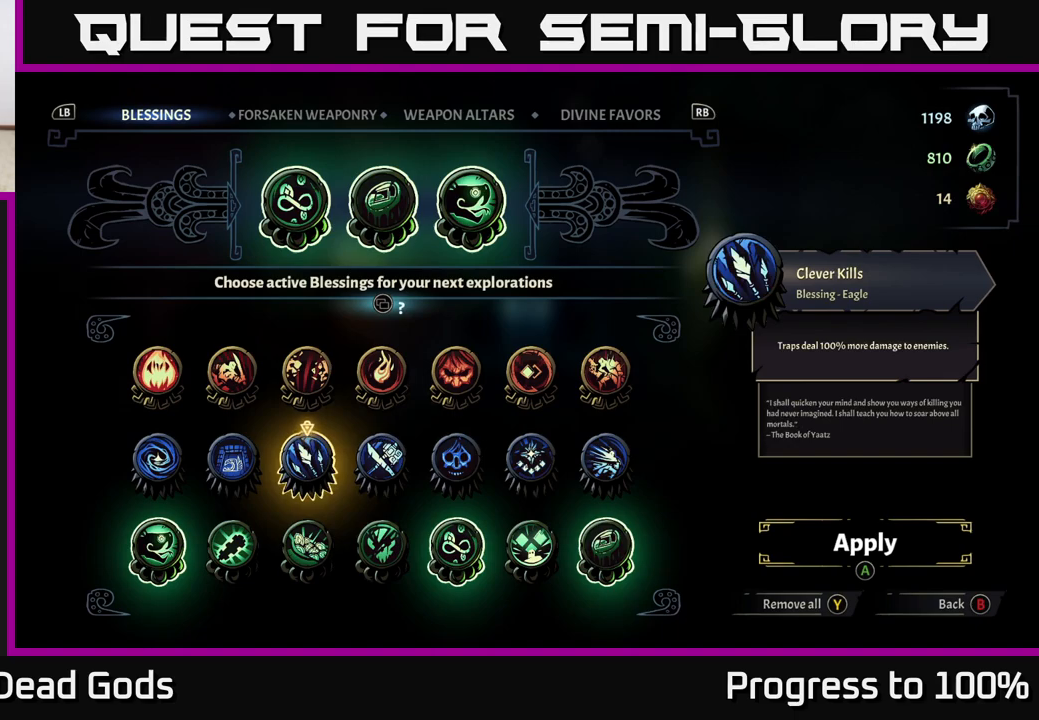
{"buttons": [], "left_stick": "center", "right_stick": "center", "events": []}
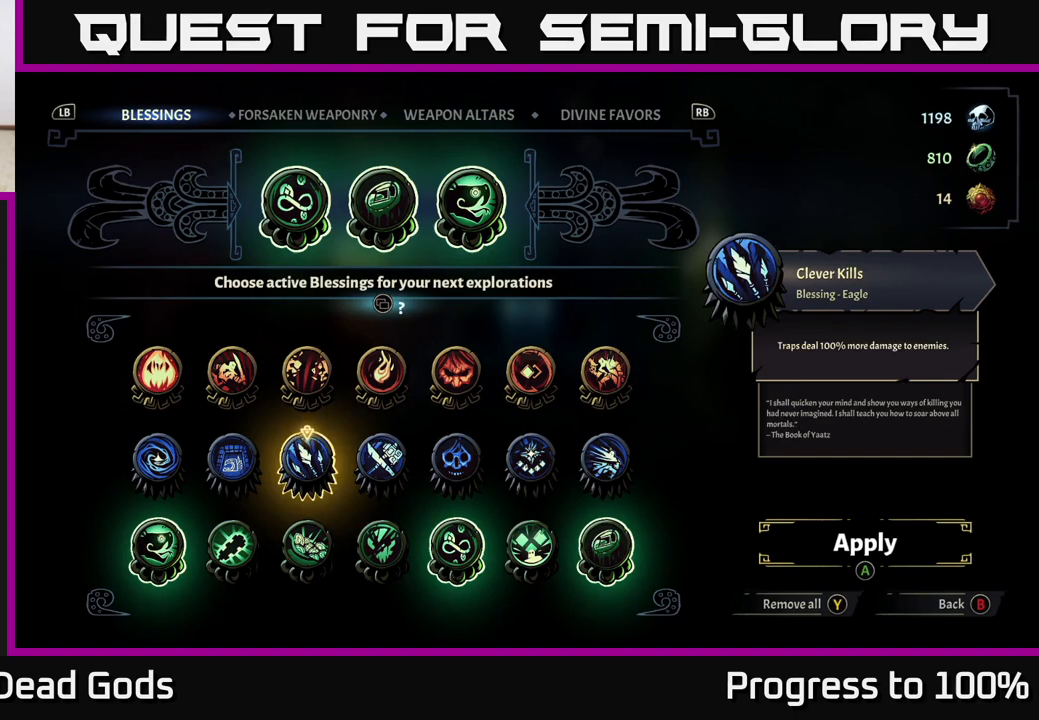
{"buttons": [], "left_stick": "center", "right_stick": "center", "events": []}
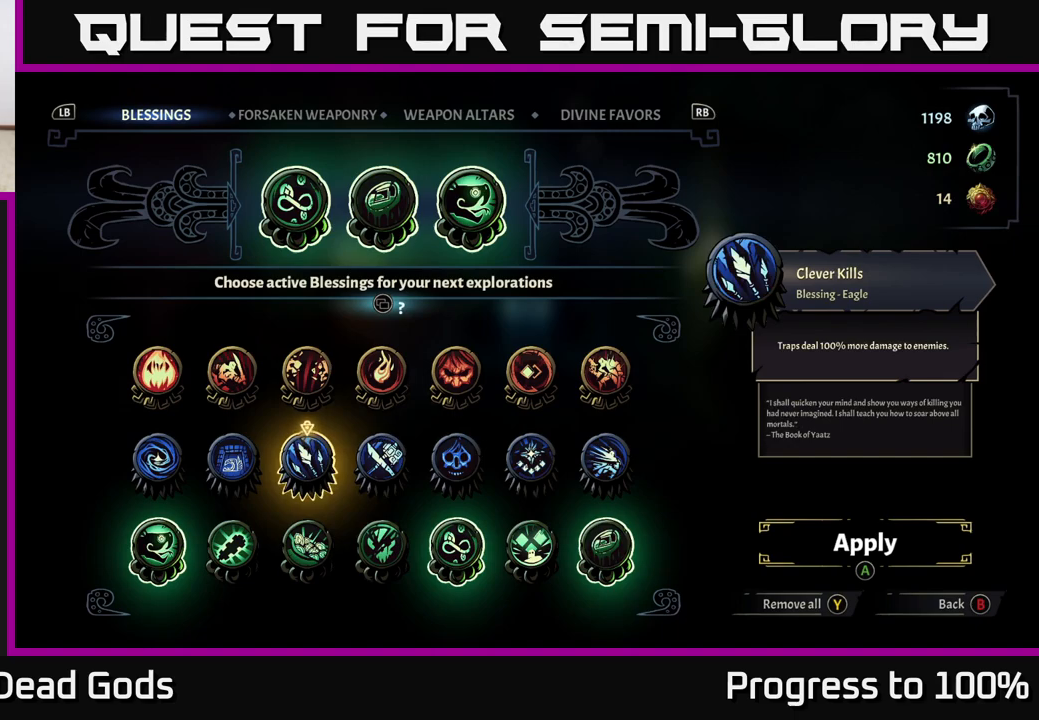
{"buttons": [], "left_stick": "center", "right_stick": "center", "events": [[83, "left_stick", "right"], [267, "left_stick", "center"]]}
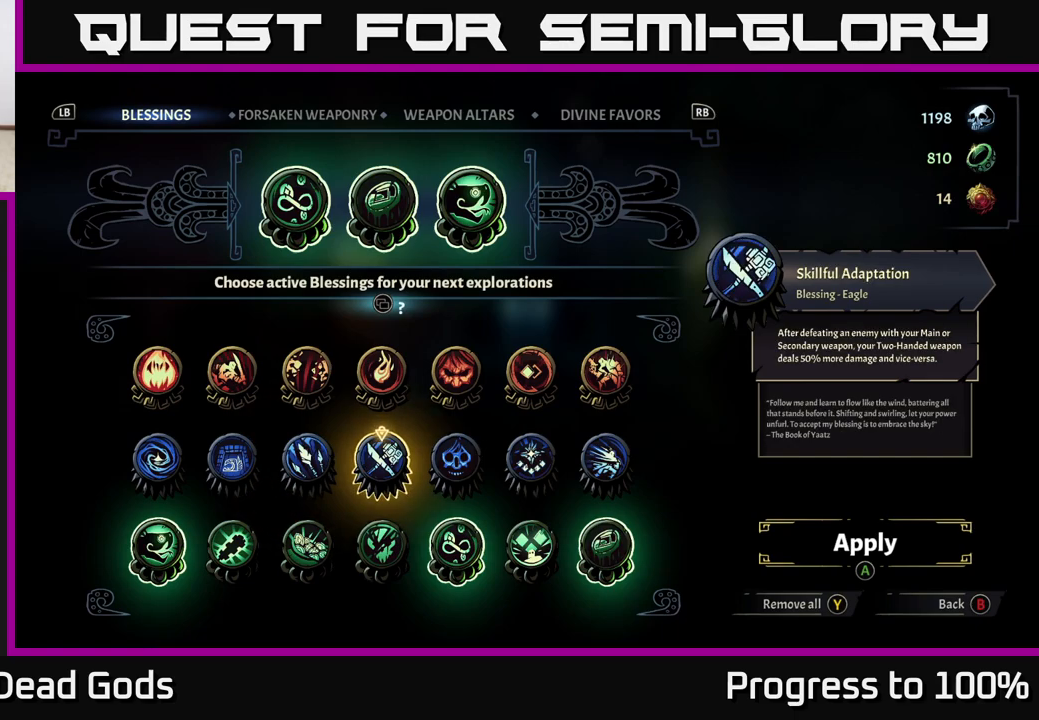
{"buttons": [], "left_stick": "center", "right_stick": "center", "events": []}
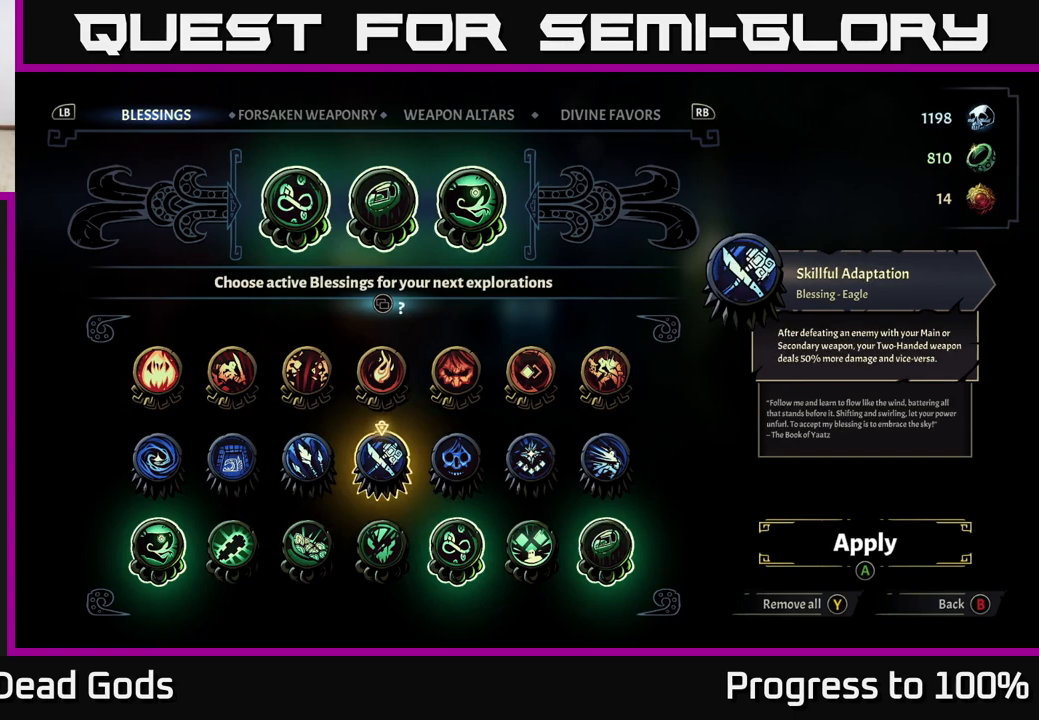
{"buttons": [], "left_stick": "center", "right_stick": "center", "events": []}
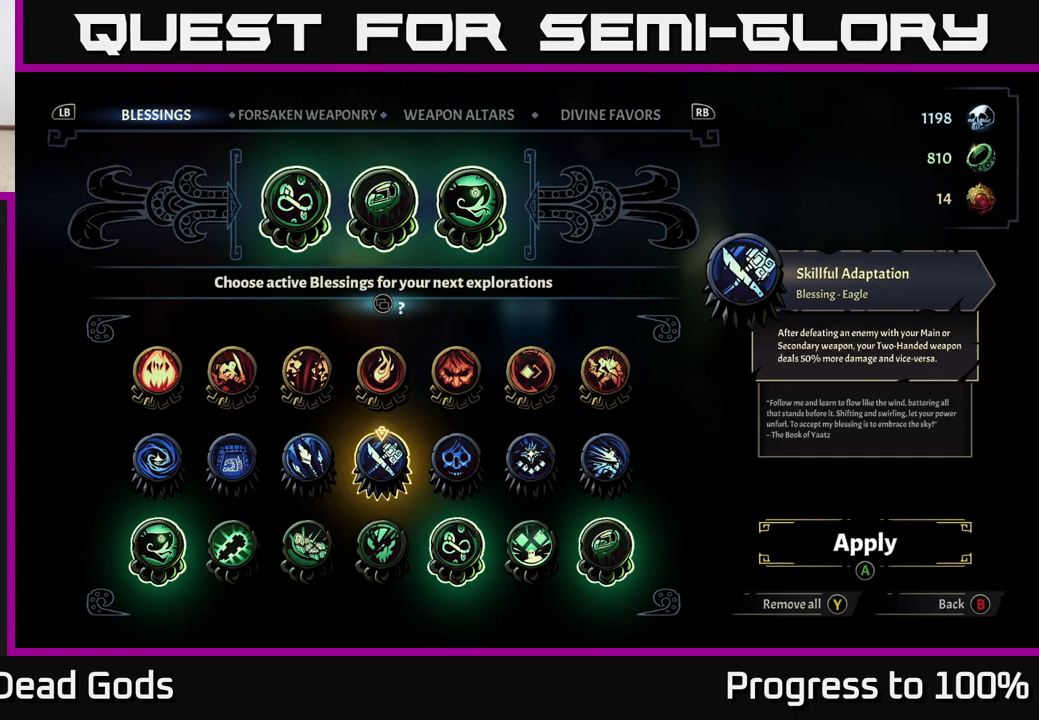
{"buttons": [], "left_stick": "center", "right_stick": "center", "events": []}